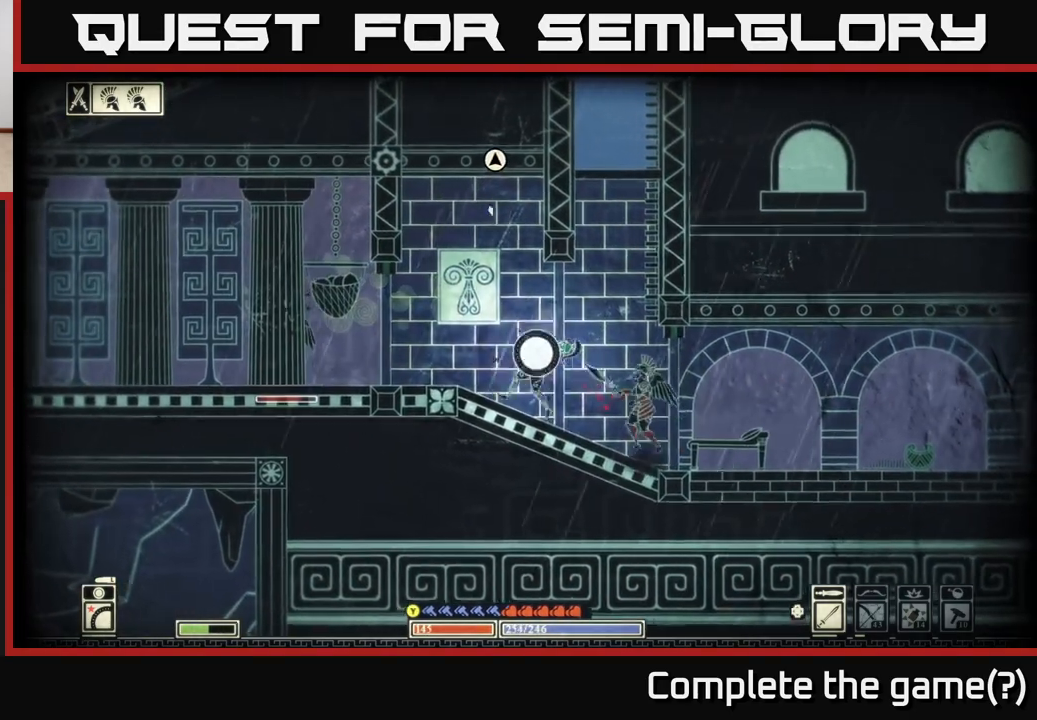
Gameplay with a controller (Xbox layout); each line is a JSON object with the inputs held at the frame after it. "events" lists button and stick changes between this image and that frame as [ms after this image, input, new state], when the widget could be followed in between.
{"buttons": [], "left_stick": "right", "right_stick": "center", "events": [[117, "B", "up"]]}
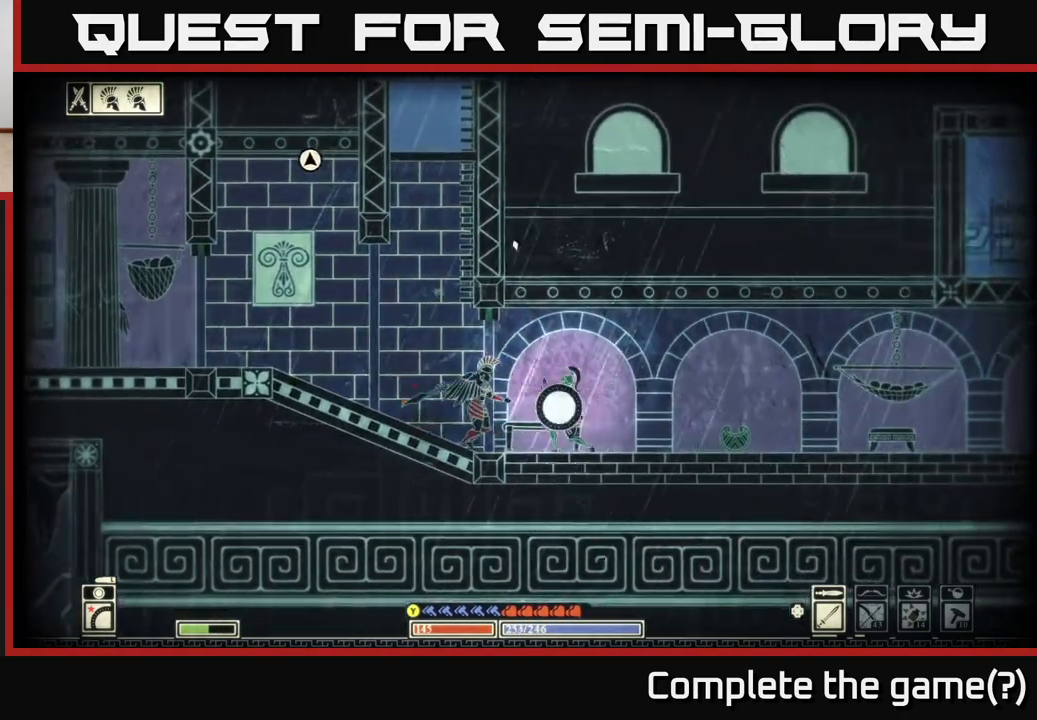
{"buttons": [], "left_stick": "right", "right_stick": "left", "events": [[33, "right_stick", "left"]]}
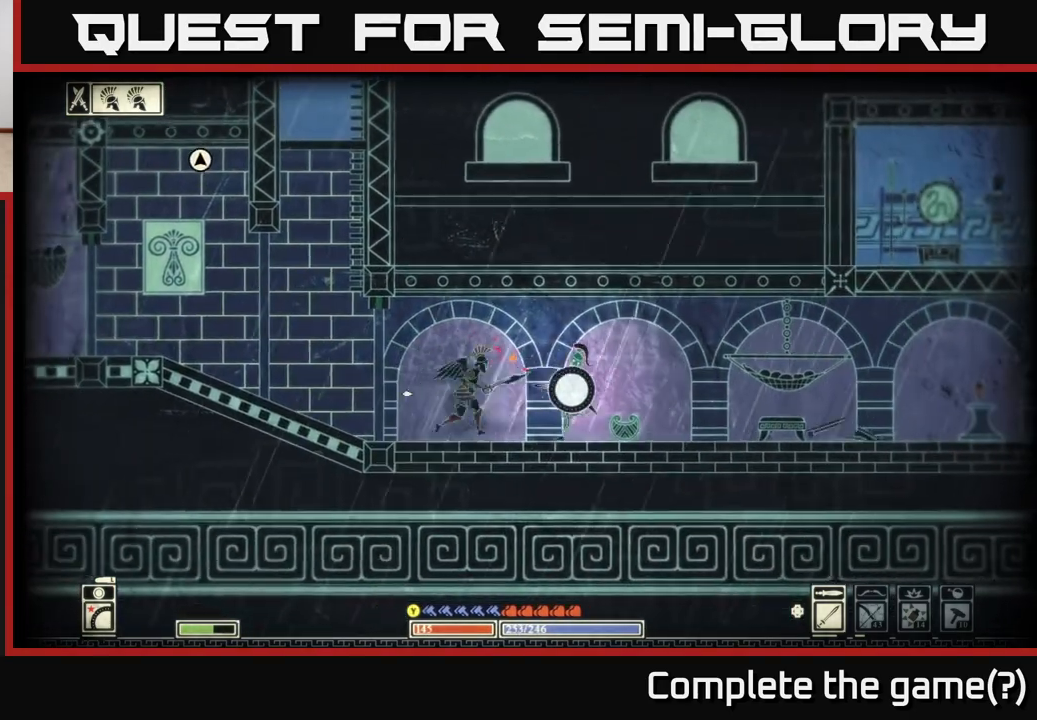
{"buttons": [], "left_stick": "right", "right_stick": "left", "events": []}
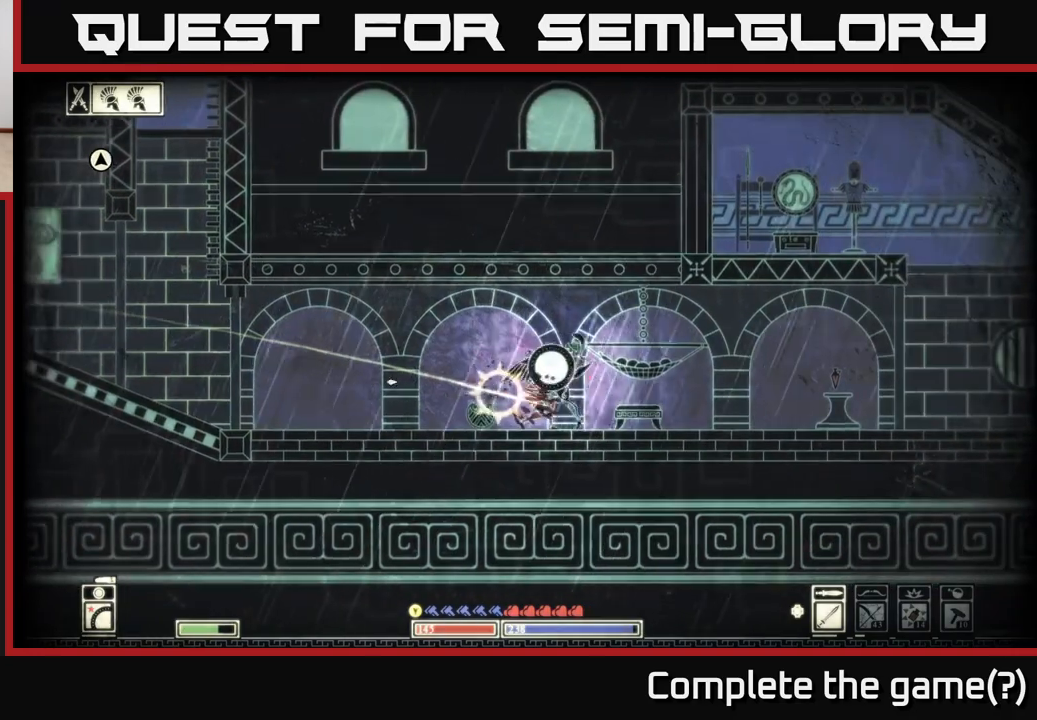
{"buttons": ["L2"], "left_stick": "right", "right_stick": "left", "events": [[167, "L2", "down"]]}
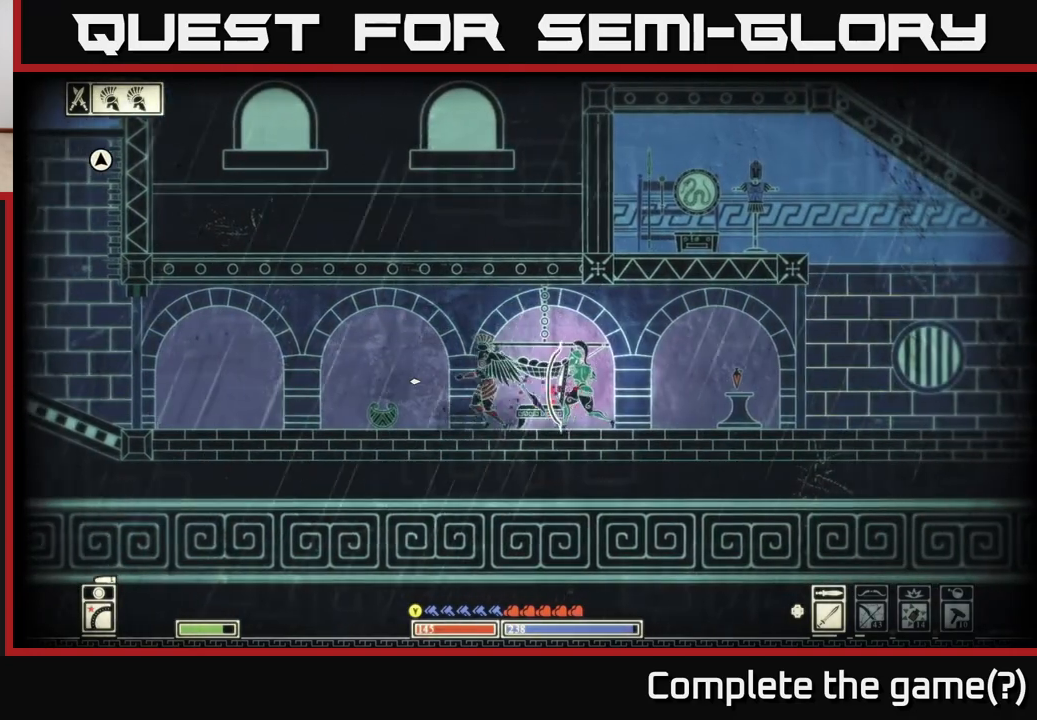
{"buttons": ["L2"], "left_stick": "right", "right_stick": "left", "events": []}
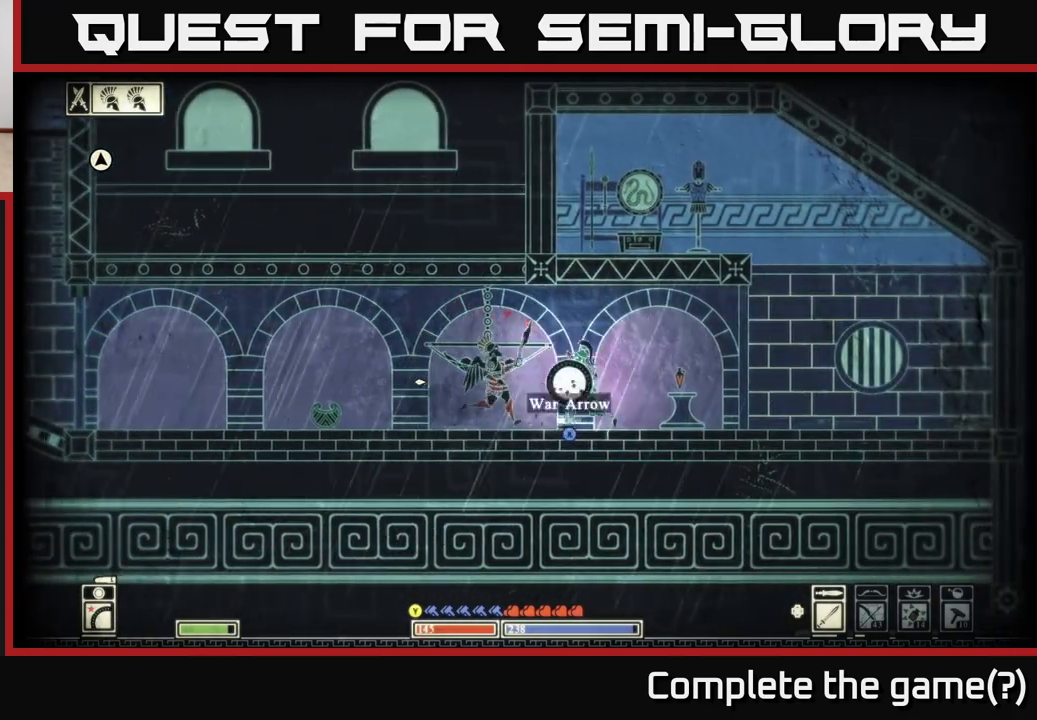
{"buttons": [], "left_stick": "left", "right_stick": "left", "events": [[17, "L2", "up"], [233, "R2", "down"], [300, "R2", "up"], [300, "left_stick", "center"], [350, "left_stick", "left"]]}
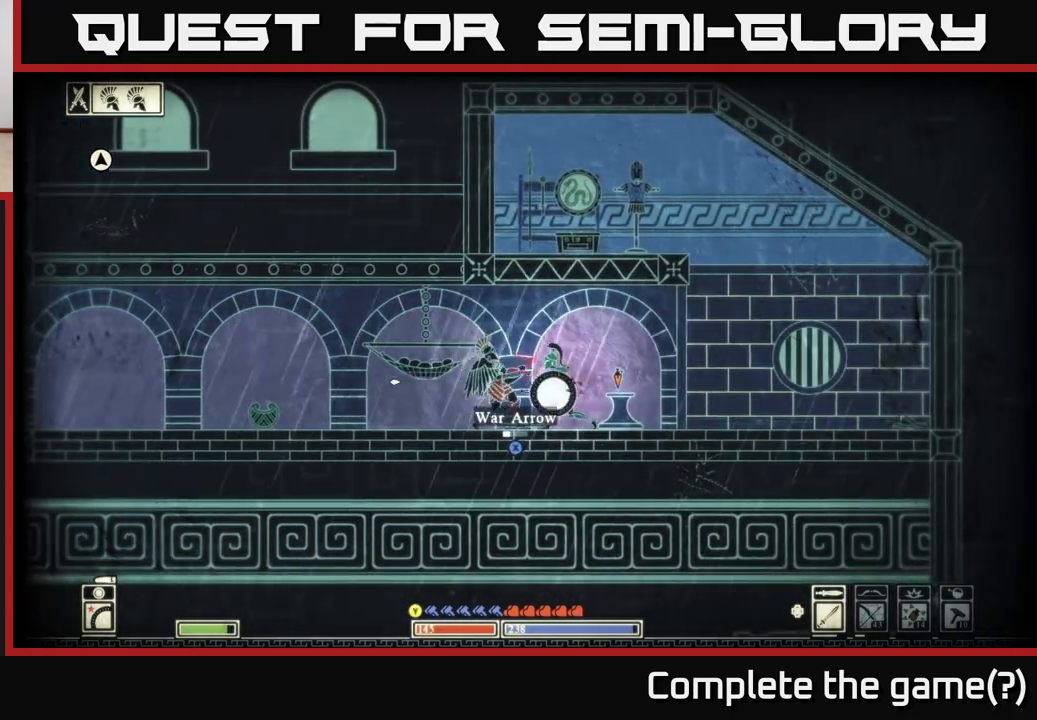
{"buttons": ["X"], "left_stick": "left", "right_stick": "center", "events": [[33, "left_stick", "right"], [217, "right_stick", "center"], [417, "X", "down"], [483, "left_stick", "left"]]}
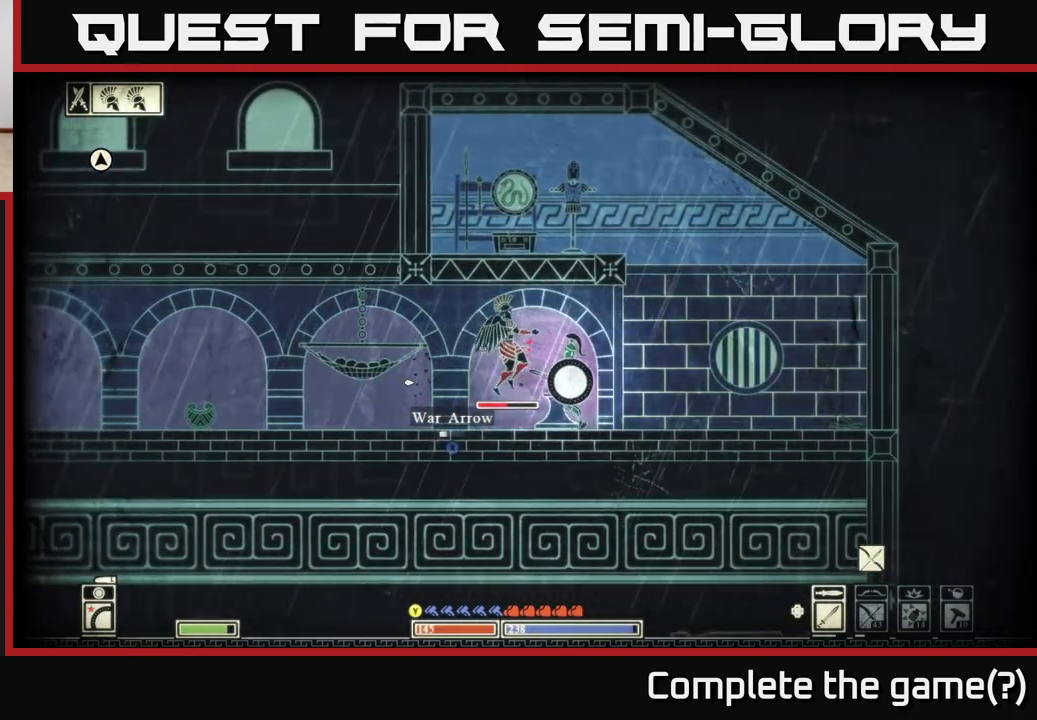
{"buttons": ["B", "L2"], "left_stick": "left", "right_stick": "center", "events": [[200, "X", "up"], [233, "L2", "down"], [383, "B", "down"]]}
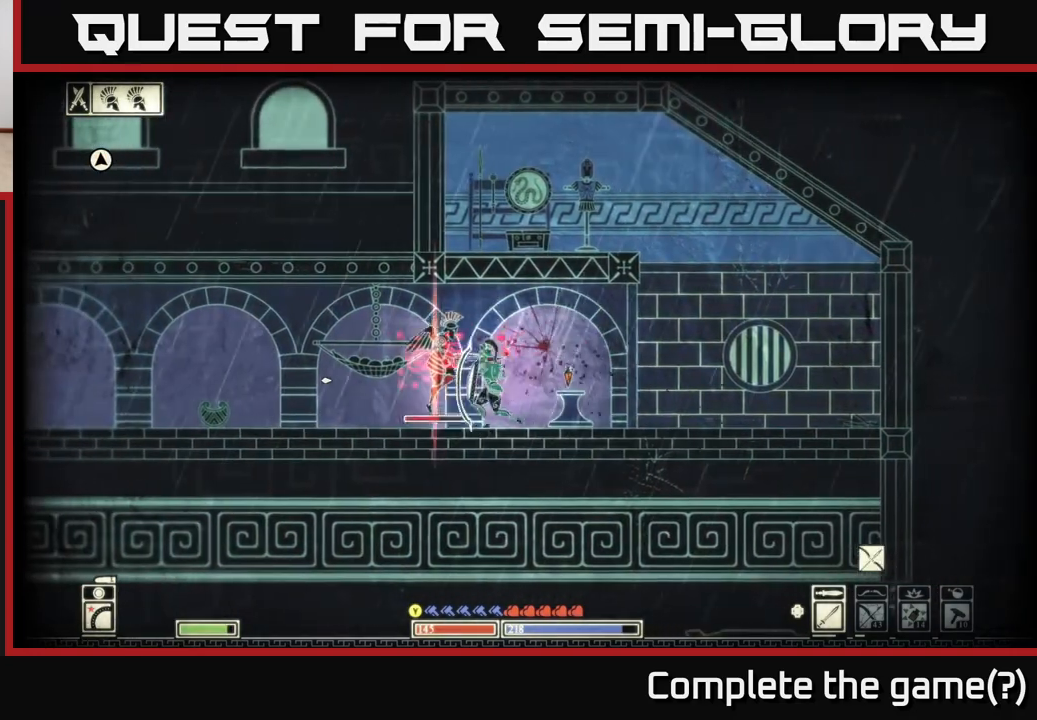
{"buttons": ["R2"], "left_stick": "right", "right_stick": "left", "events": [[17, "B", "up"], [67, "L2", "up"], [383, "left_stick", "center"], [400, "right_stick", "left"], [433, "R2", "down"], [450, "left_stick", "right"]]}
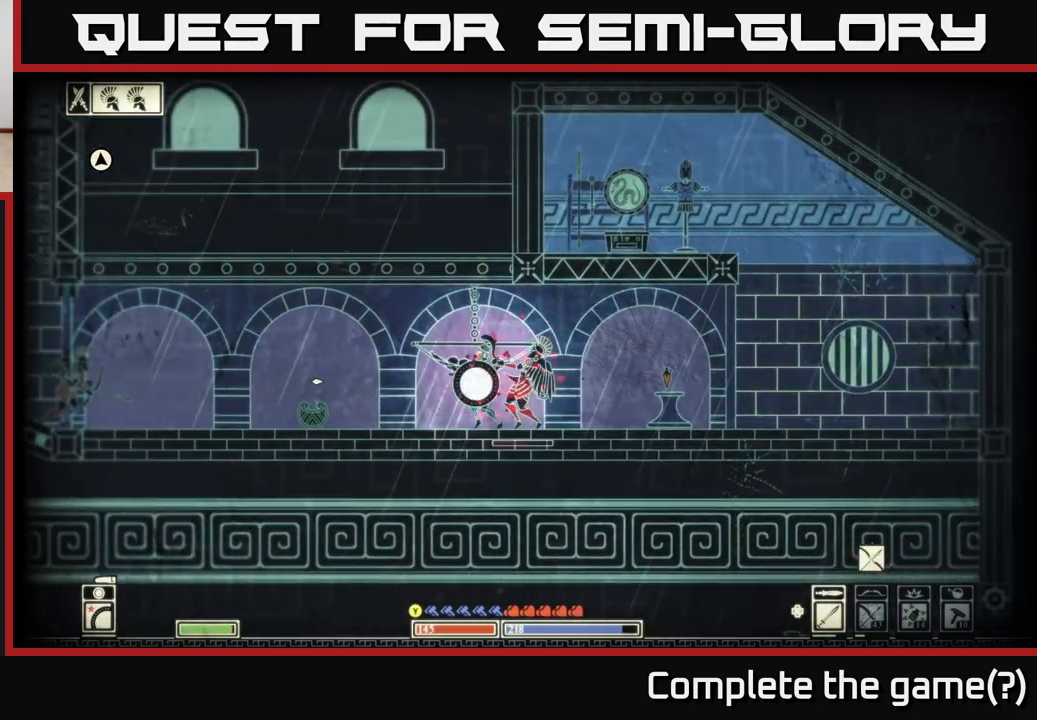
{"buttons": [], "left_stick": "center", "right_stick": "right", "events": [[50, "R2", "up"], [50, "left_stick", "center"], [100, "left_stick", "right"], [167, "right_stick", "up-right"], [233, "right_stick", "right"], [300, "left_stick", "left"], [467, "left_stick", "center"]]}
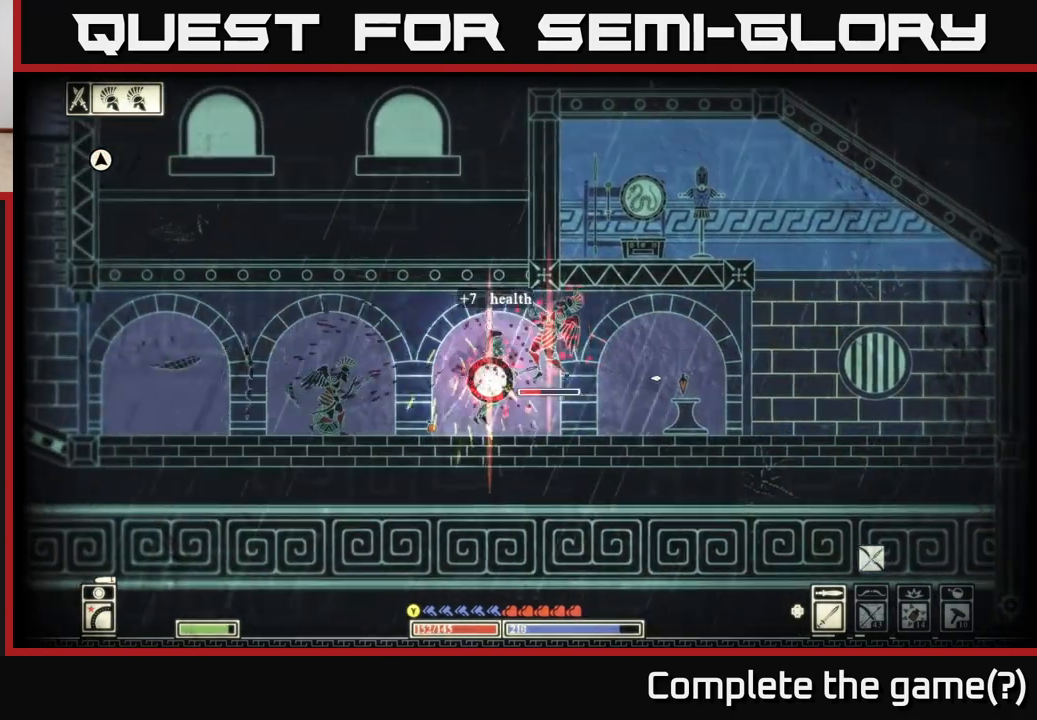
{"buttons": [], "left_stick": "left", "right_stick": "left", "events": [[50, "left_stick", "left"], [200, "R2", "down"], [250, "left_stick", "right"], [300, "R2", "up"], [383, "left_stick", "left"], [417, "right_stick", "left"]]}
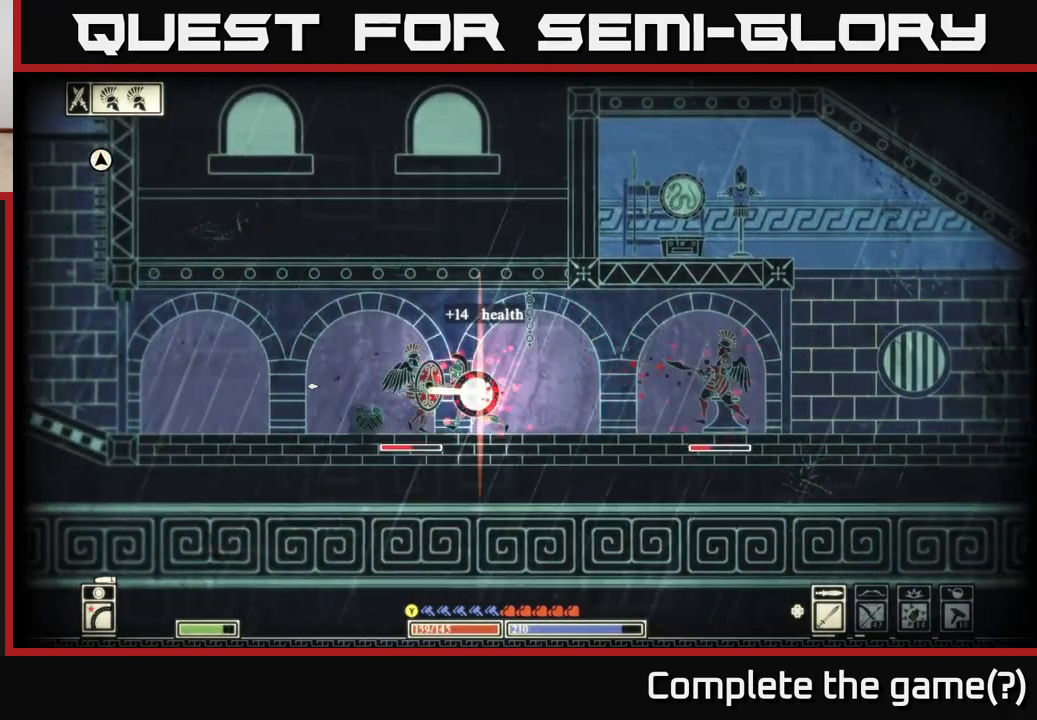
{"buttons": [], "left_stick": "left", "right_stick": "left", "events": [[167, "right_stick", "center"], [317, "right_stick", "left"], [383, "R2", "down"], [500, "R2", "up"]]}
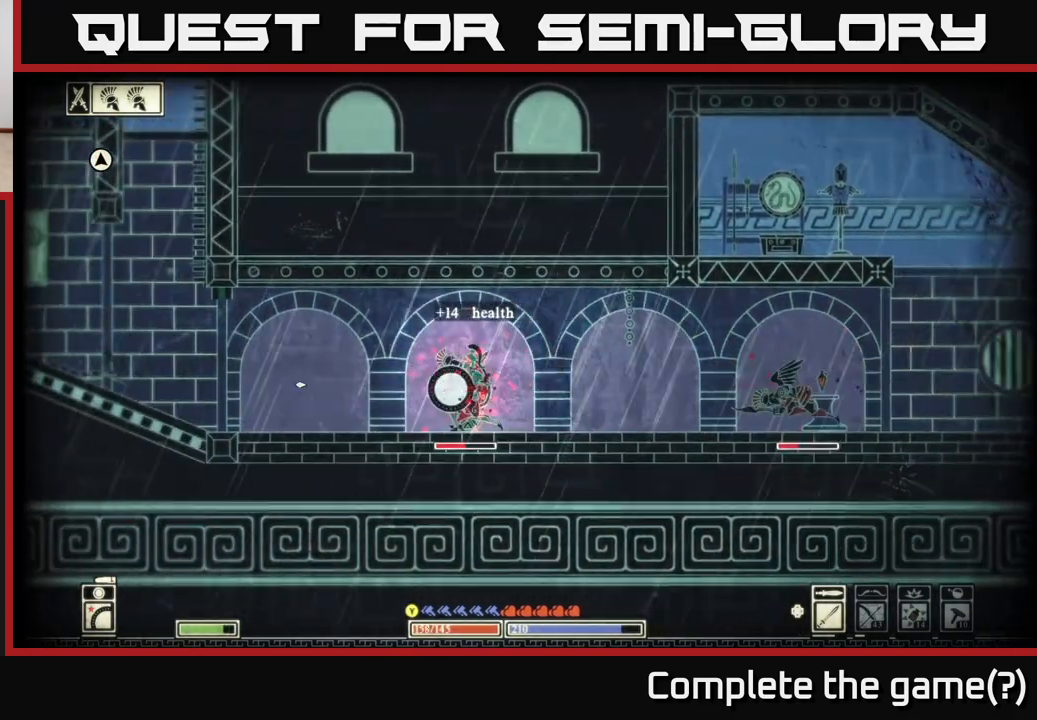
{"buttons": [], "left_stick": "left", "right_stick": "right", "events": [[150, "left_stick", "center"], [150, "right_stick", "up-right"], [200, "right_stick", "right"], [250, "left_stick", "left"]]}
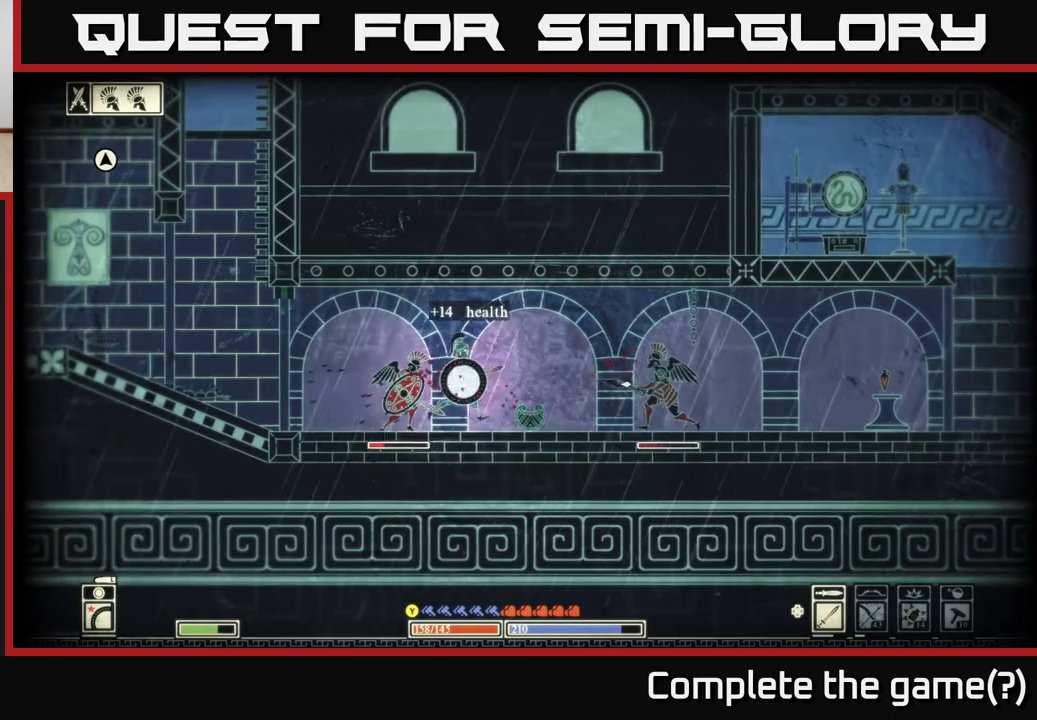
{"buttons": [], "left_stick": "left", "right_stick": "left", "events": [[33, "R2", "down"], [150, "R2", "up"], [267, "right_stick", "left"]]}
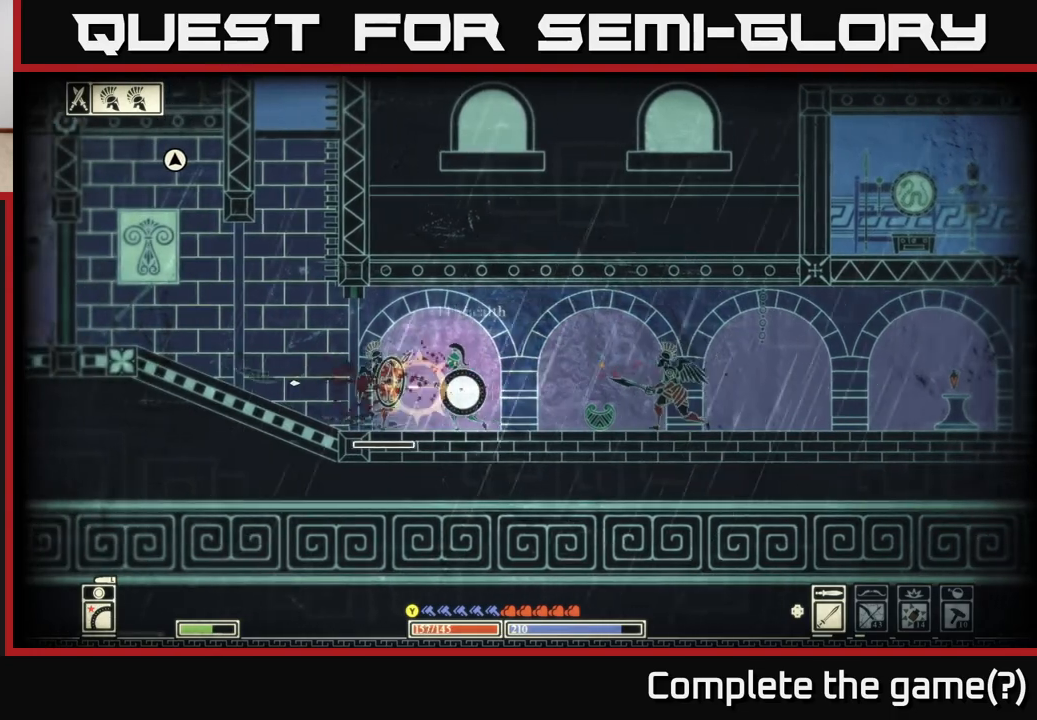
{"buttons": ["B"], "left_stick": "up-left", "right_stick": "center", "events": [[250, "right_stick", "center"], [300, "L2", "down"], [333, "left_stick", "up-left"], [417, "B", "down"], [450, "L2", "up"]]}
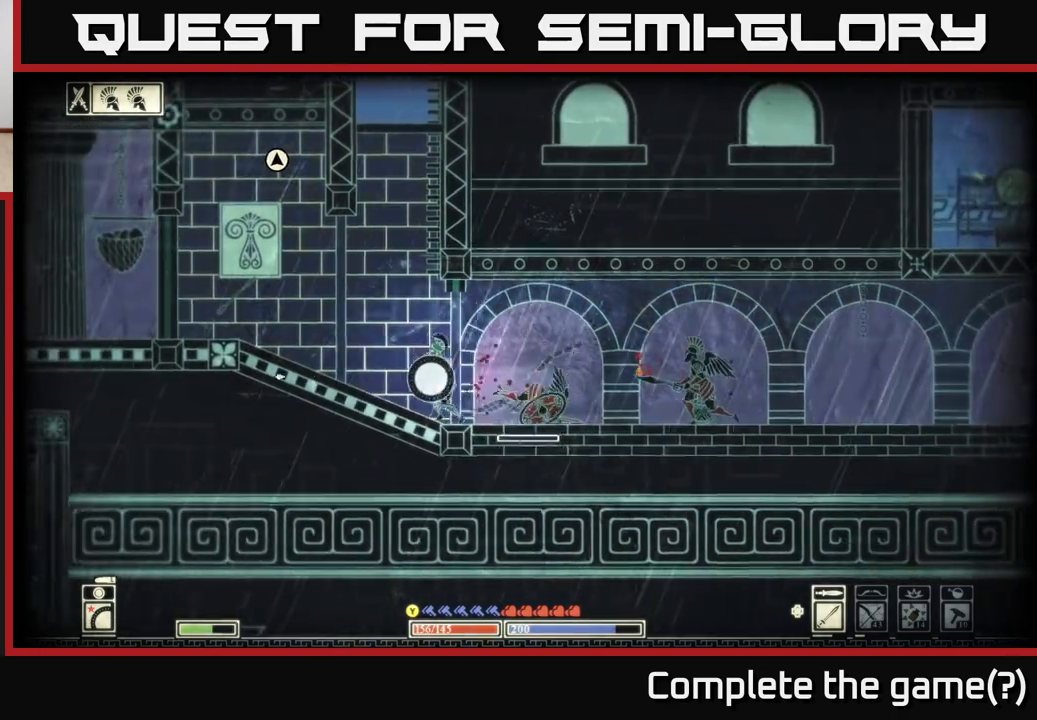
{"buttons": [], "left_stick": "right", "right_stick": "right", "events": [[33, "B", "up"], [133, "left_stick", "center"], [183, "left_stick", "right"], [233, "right_stick", "right"]]}
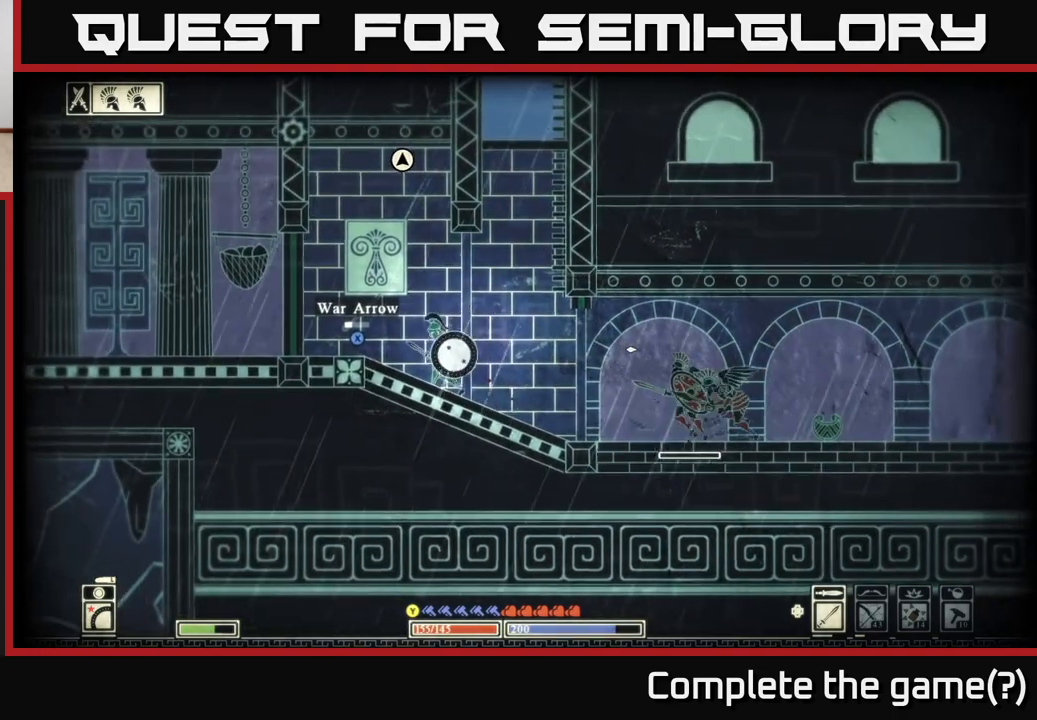
{"buttons": [], "left_stick": "right", "right_stick": "right", "events": [[217, "R2", "down"], [300, "R2", "up"]]}
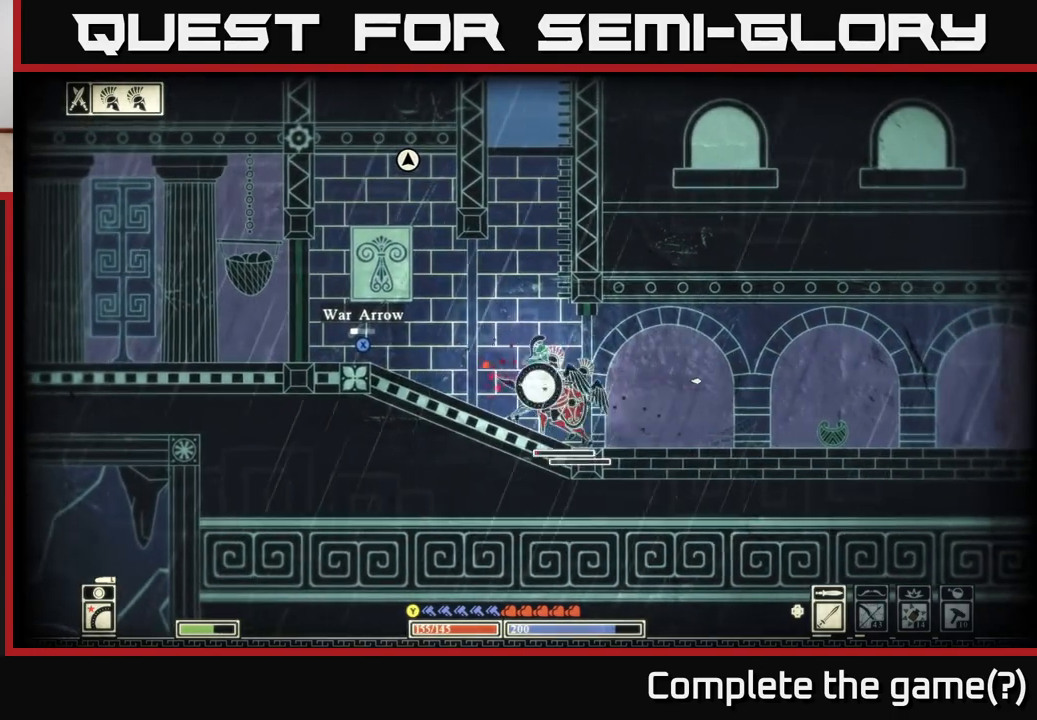
{"buttons": [], "left_stick": "right", "right_stick": "right", "events": [[167, "left_stick", "center"], [350, "R2", "down"], [383, "left_stick", "right"], [450, "R2", "up"]]}
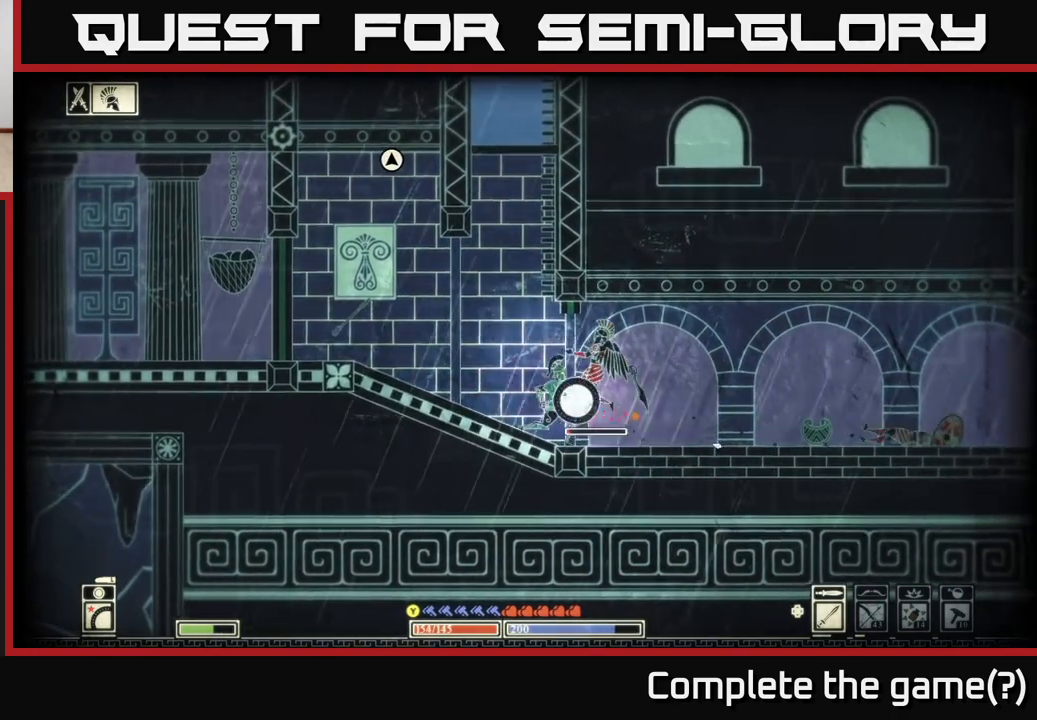
{"buttons": [], "left_stick": "right", "right_stick": "center", "events": [[133, "right_stick", "up-right"], [333, "right_stick", "center"]]}
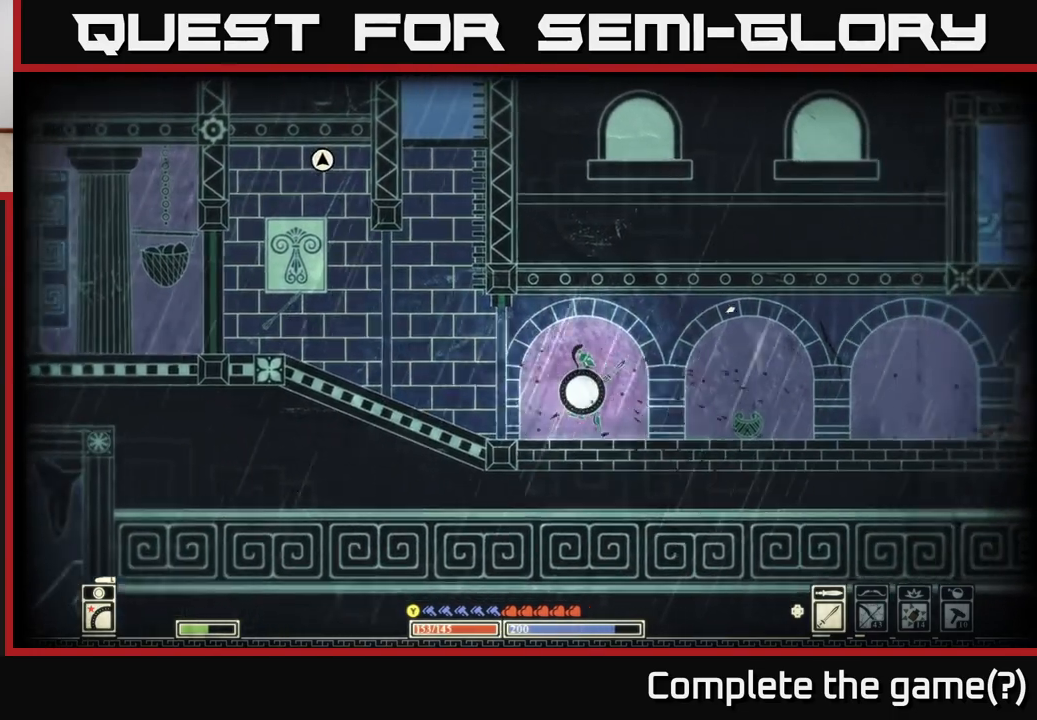
{"buttons": [], "left_stick": "right", "right_stick": "center", "events": []}
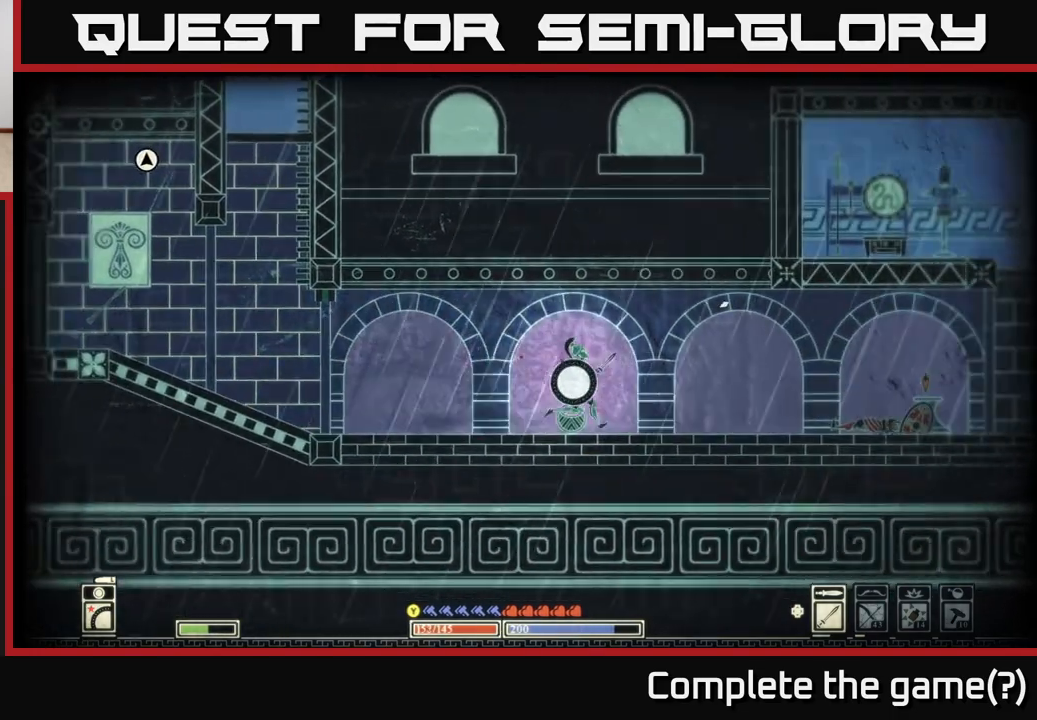
{"buttons": [], "left_stick": "right", "right_stick": "center", "events": []}
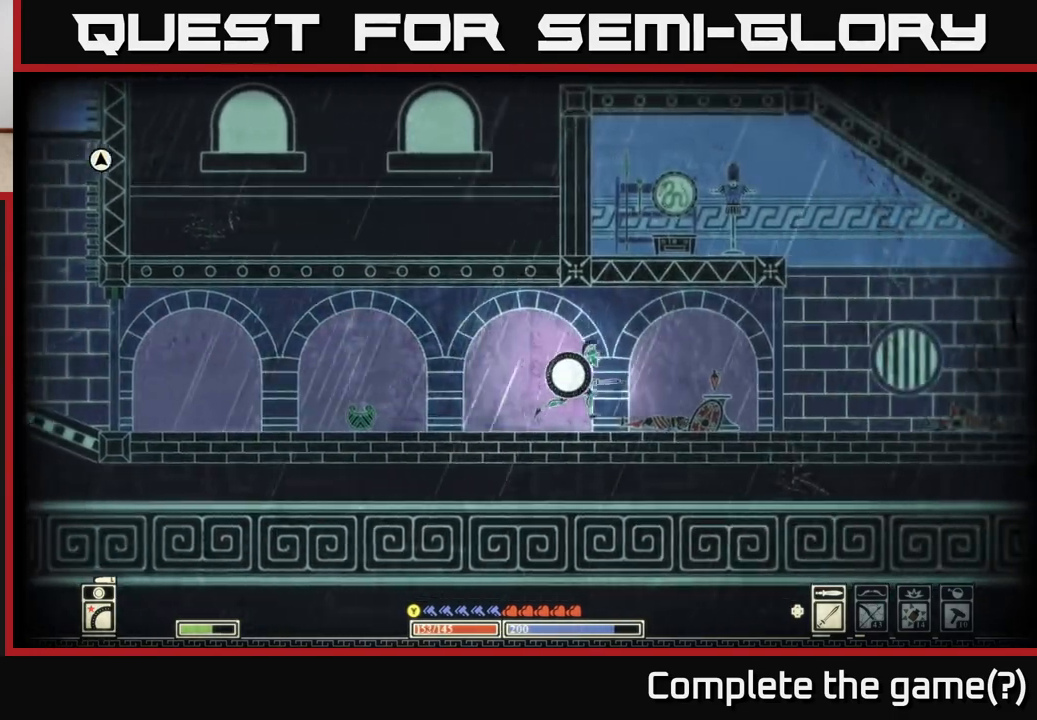
{"buttons": [], "left_stick": "center", "right_stick": "center", "events": [[350, "left_stick", "center"]]}
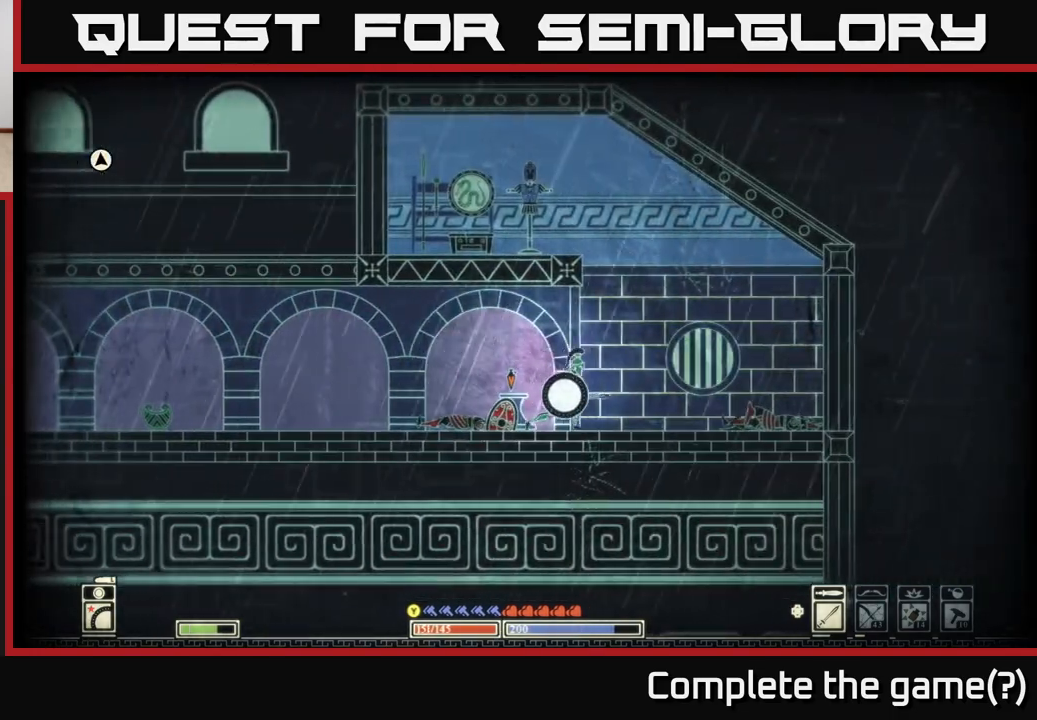
{"buttons": ["A"], "left_stick": "center", "right_stick": "center", "events": [[500, "A", "down"]]}
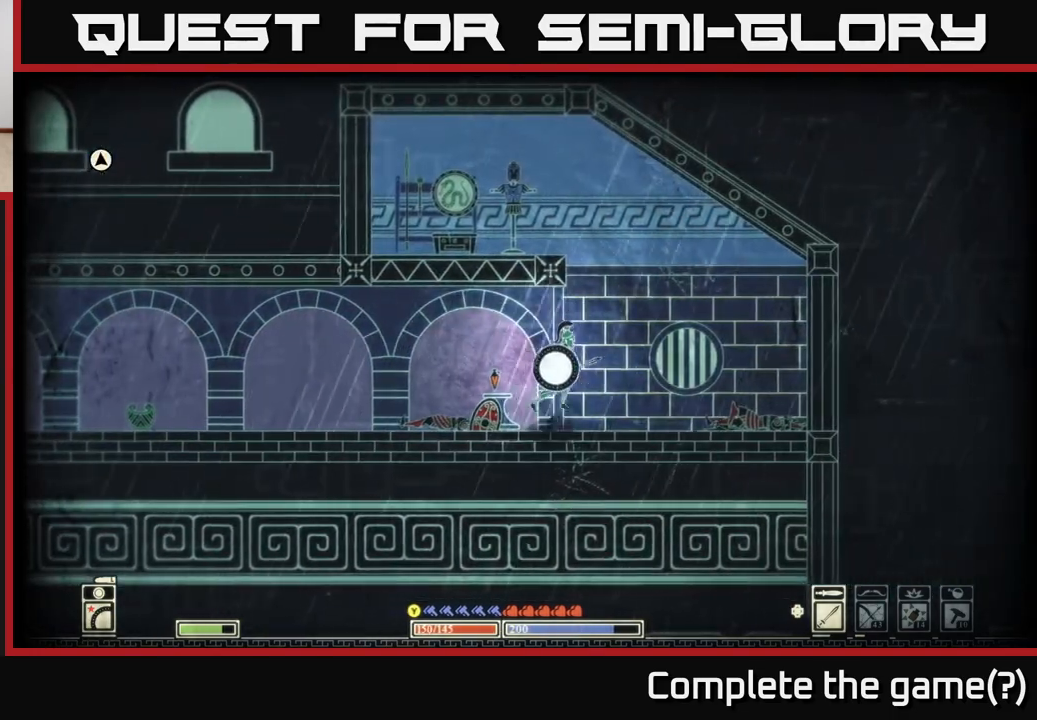
{"buttons": ["A"], "left_stick": "center", "right_stick": "center", "events": [[150, "left_stick", "right"], [300, "A", "up"], [400, "left_stick", "center"], [450, "A", "down"]]}
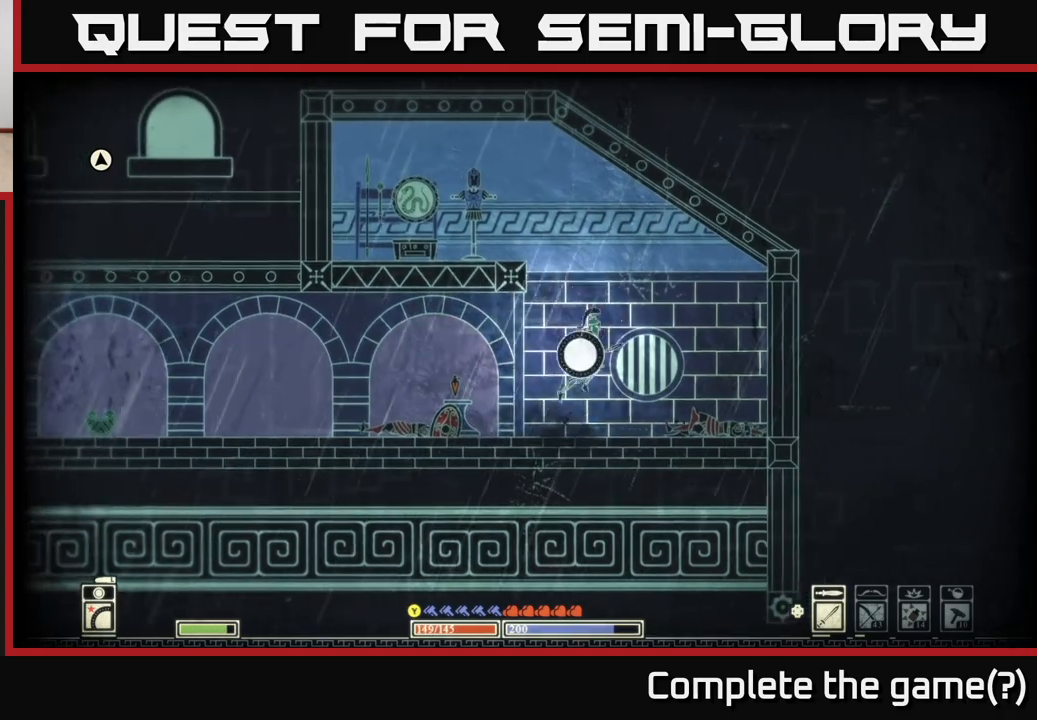
{"buttons": ["A"], "left_stick": "left", "right_stick": "center", "events": [[133, "left_stick", "left"], [300, "A", "up"], [500, "A", "down"]]}
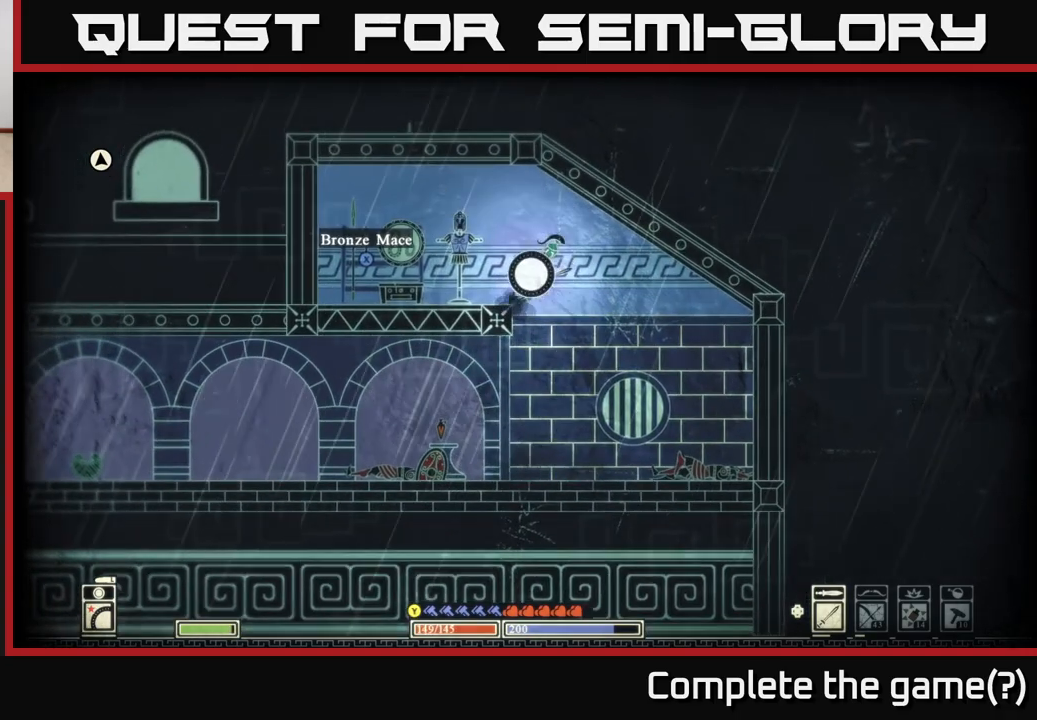
{"buttons": [], "left_stick": "left", "right_stick": "center", "events": [[150, "A", "up"]]}
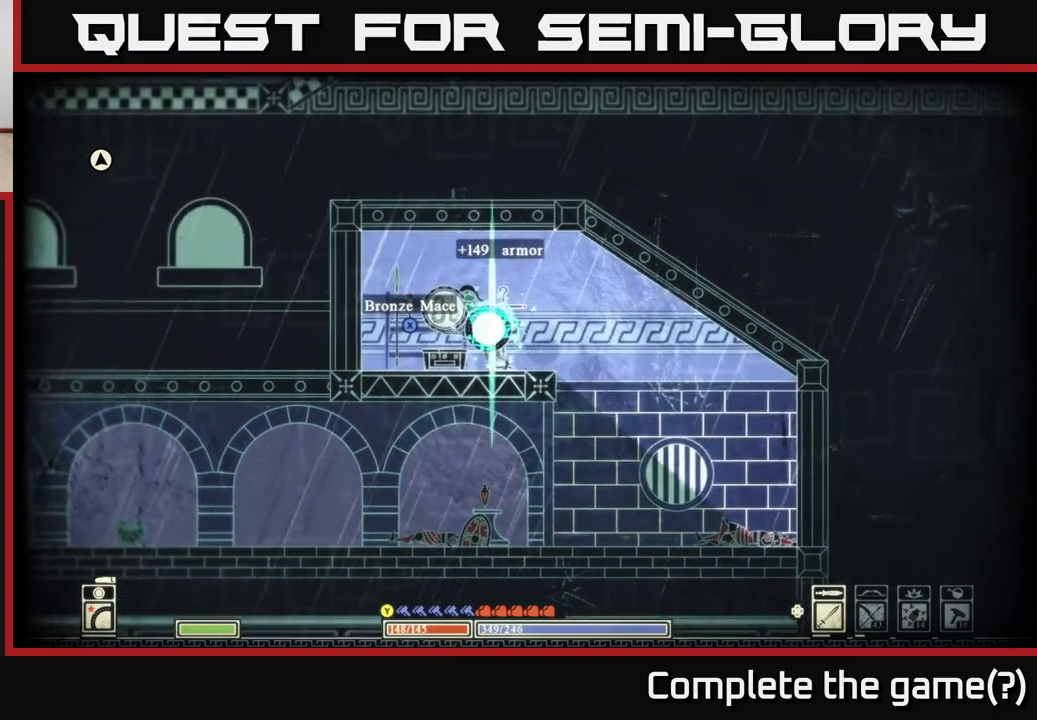
{"buttons": [], "left_stick": "center", "right_stick": "center", "events": [[33, "left_stick", "center"], [267, "left_stick", "left"], [400, "left_stick", "center"]]}
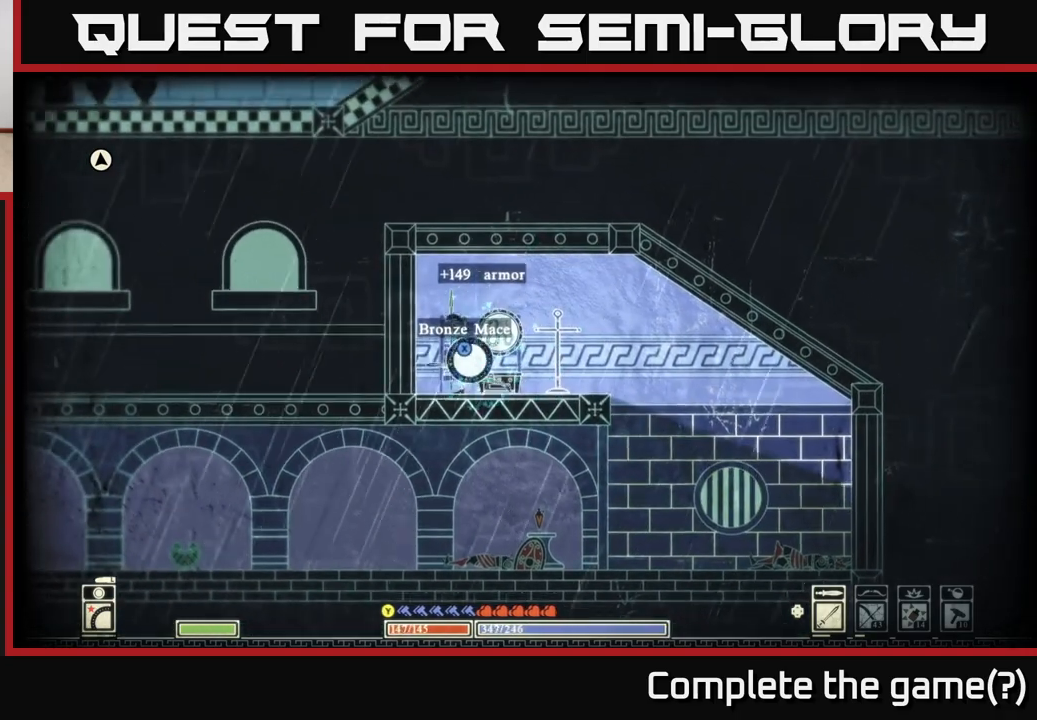
{"buttons": ["X"], "left_stick": "center", "right_stick": "center", "events": [[267, "X", "down"]]}
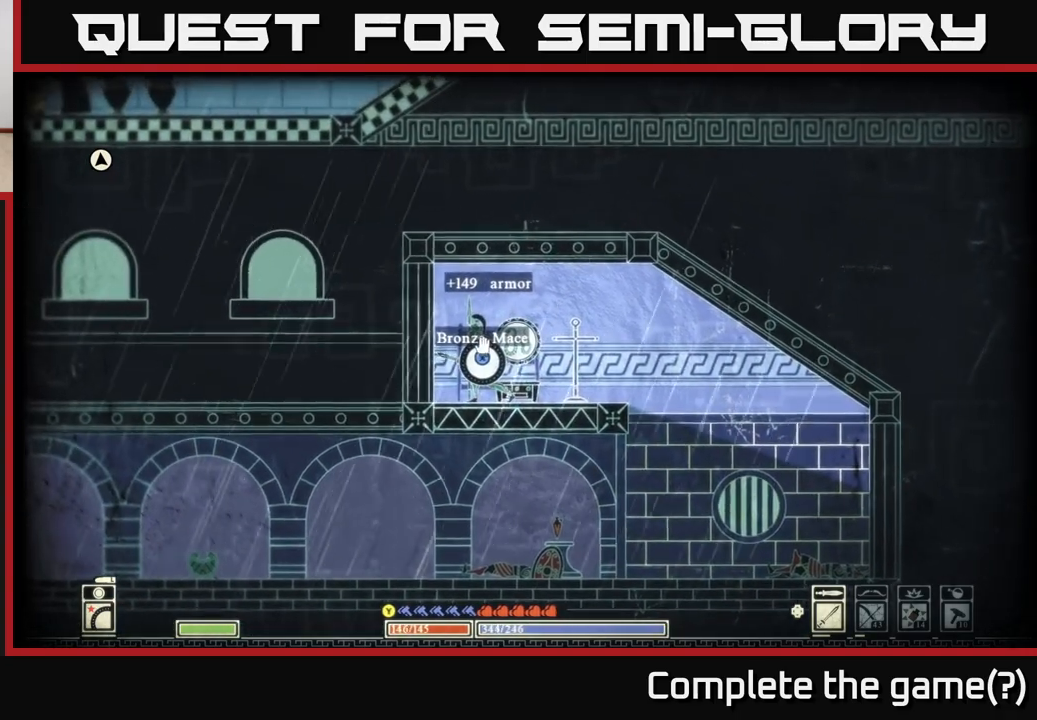
{"buttons": [], "left_stick": "left", "right_stick": "center", "events": [[400, "left_stick", "left"], [433, "X", "up"]]}
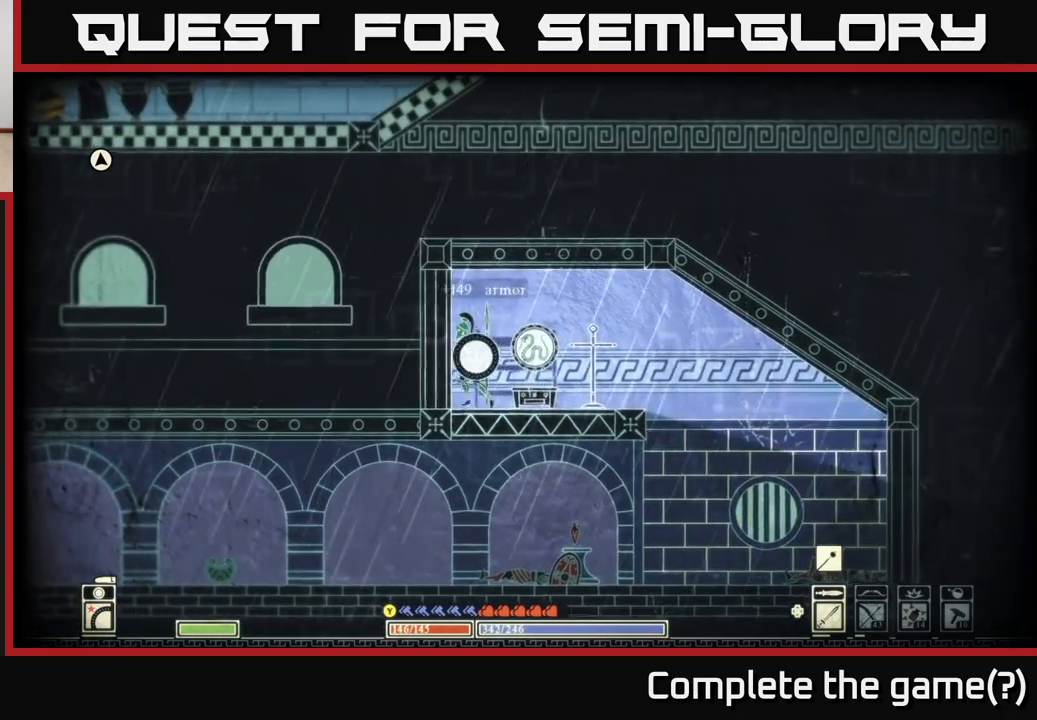
{"buttons": [], "left_stick": "right", "right_stick": "center", "events": [[100, "left_stick", "right"]]}